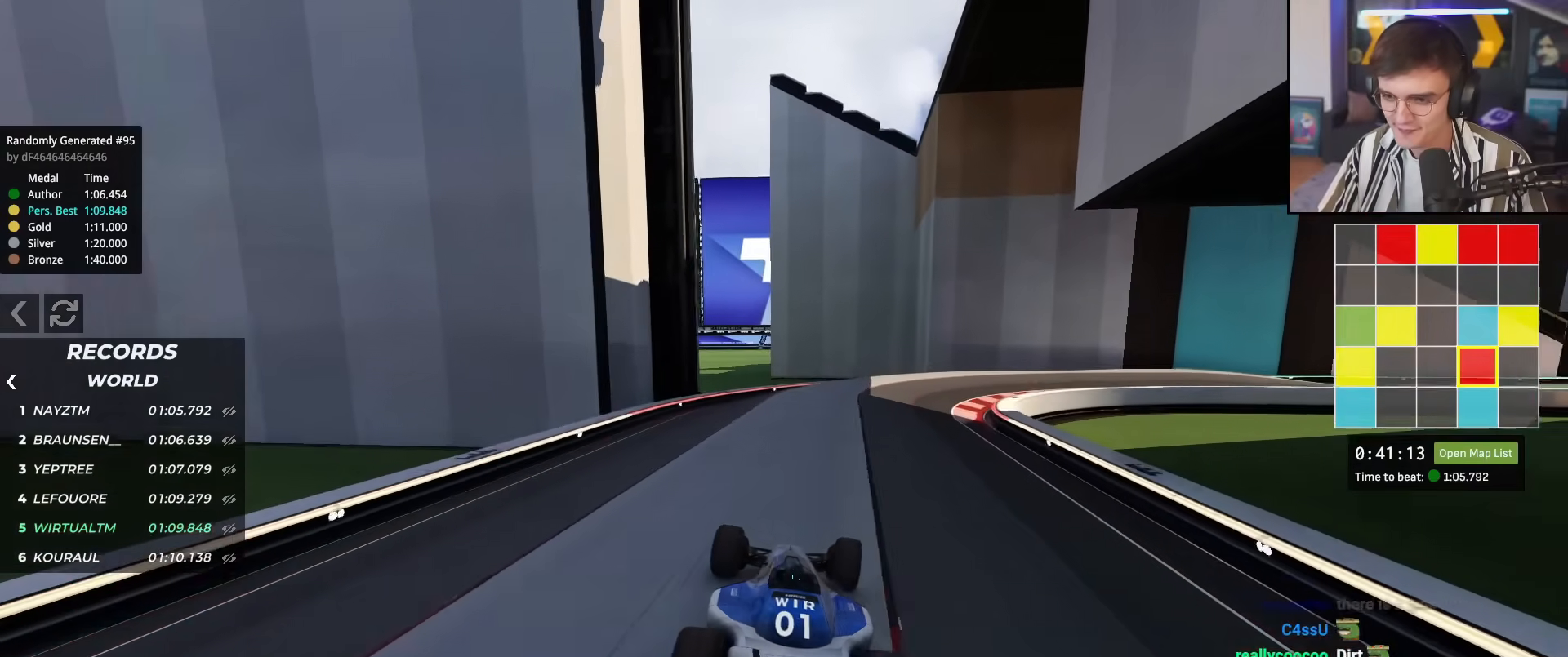
Gameplay with keyboard; each line is a JSON object with the keys held at the frame after it. "events" lists presses ("down") and releases ("up") of "brake", "down", "left", "right" and "up" between this image and that frame as [ms after this image, input, new state], when the widget could be followed in between. No other keys are recorded. Mouse input is not recorded. Key names are as the overlay labels them; some are game actions (e.g. jump) rather than physical keys.
{"keys": ["right", "up"], "events": [[100, "right", "up"], [150, "right", "down"], [384, "right", "up"], [434, "right", "down"]]}
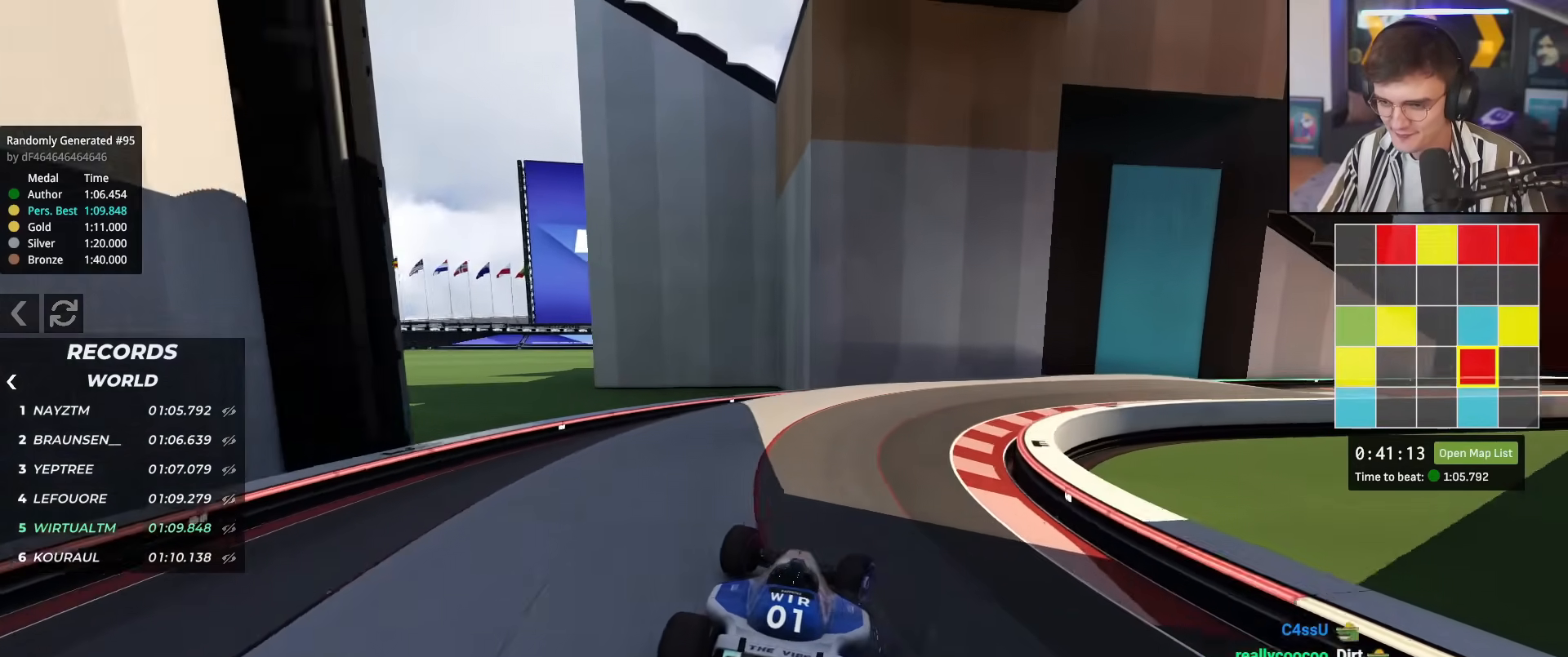
{"keys": ["right", "up"], "events": []}
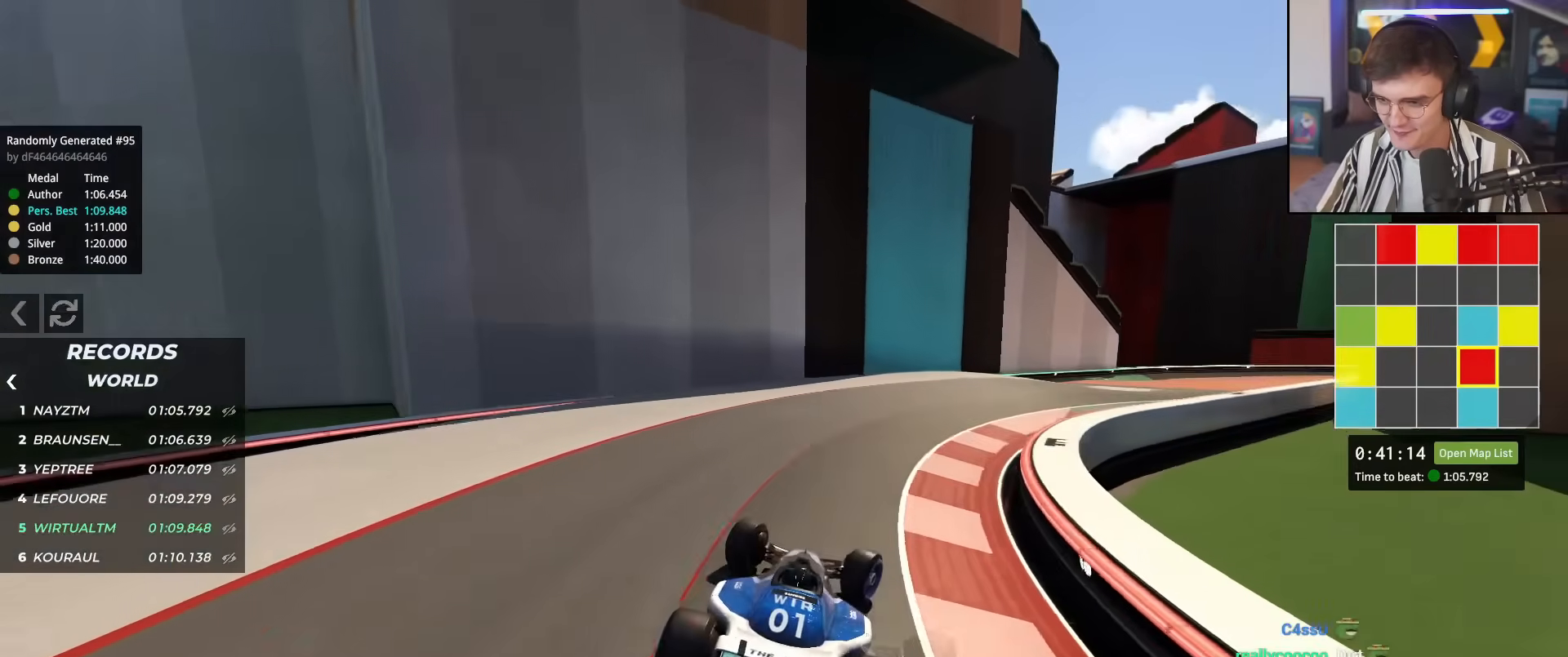
{"keys": ["right", "up"], "events": [[17, "up", "up"], [117, "up", "down"]]}
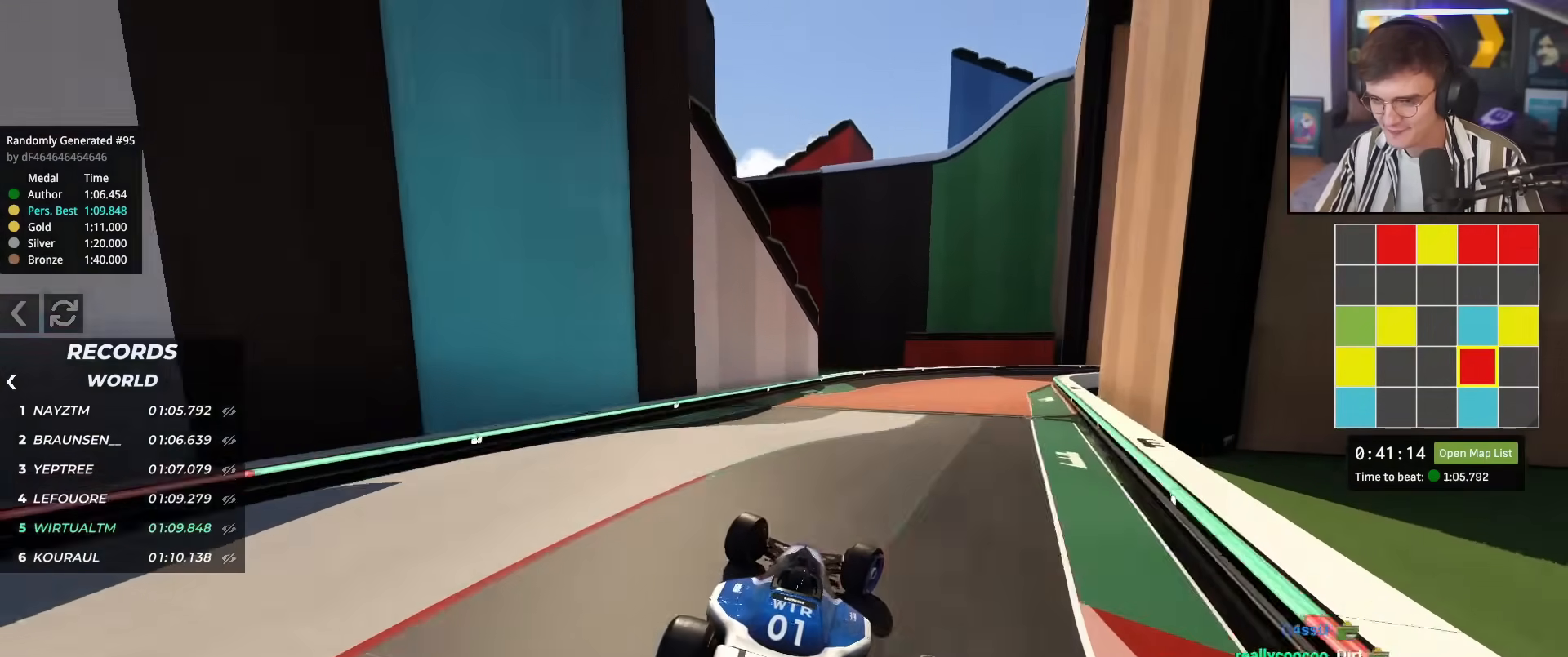
{"keys": ["right", "up"], "events": [[33, "right", "up"], [233, "brake", "down"], [367, "brake", "up"], [417, "right", "down"]]}
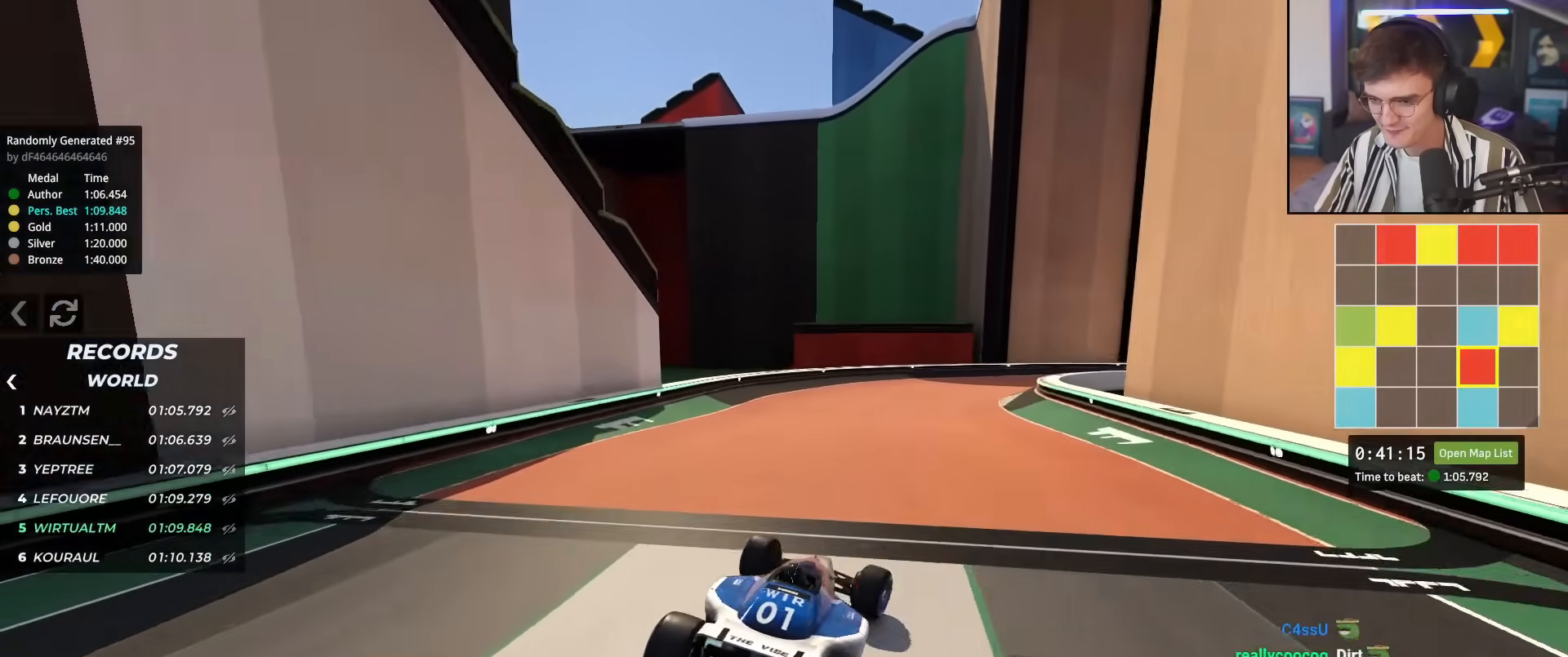
{"keys": ["right", "up"], "events": [[50, "right", "up"], [150, "right", "down"], [284, "right", "up"], [334, "right", "down"]]}
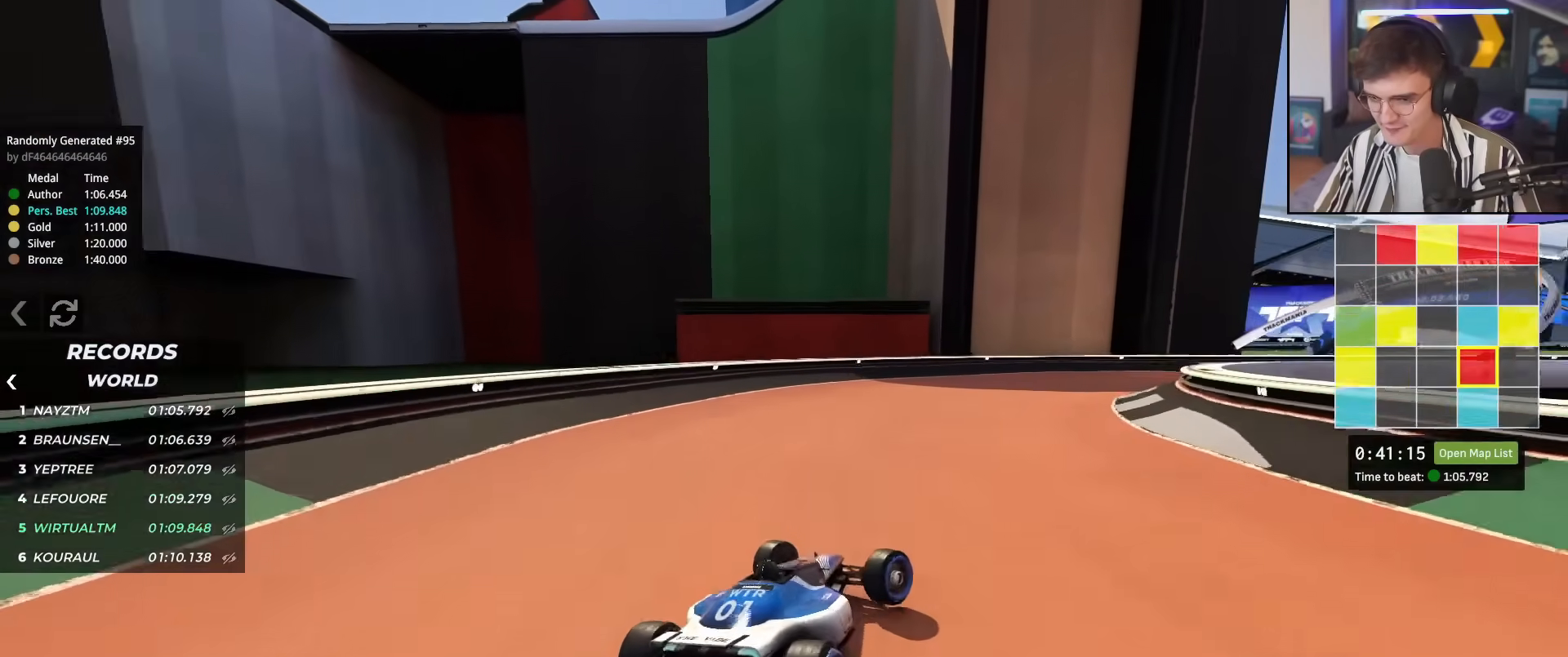
{"keys": ["right", "up"], "events": [[167, "right", "up"], [250, "right", "down"]]}
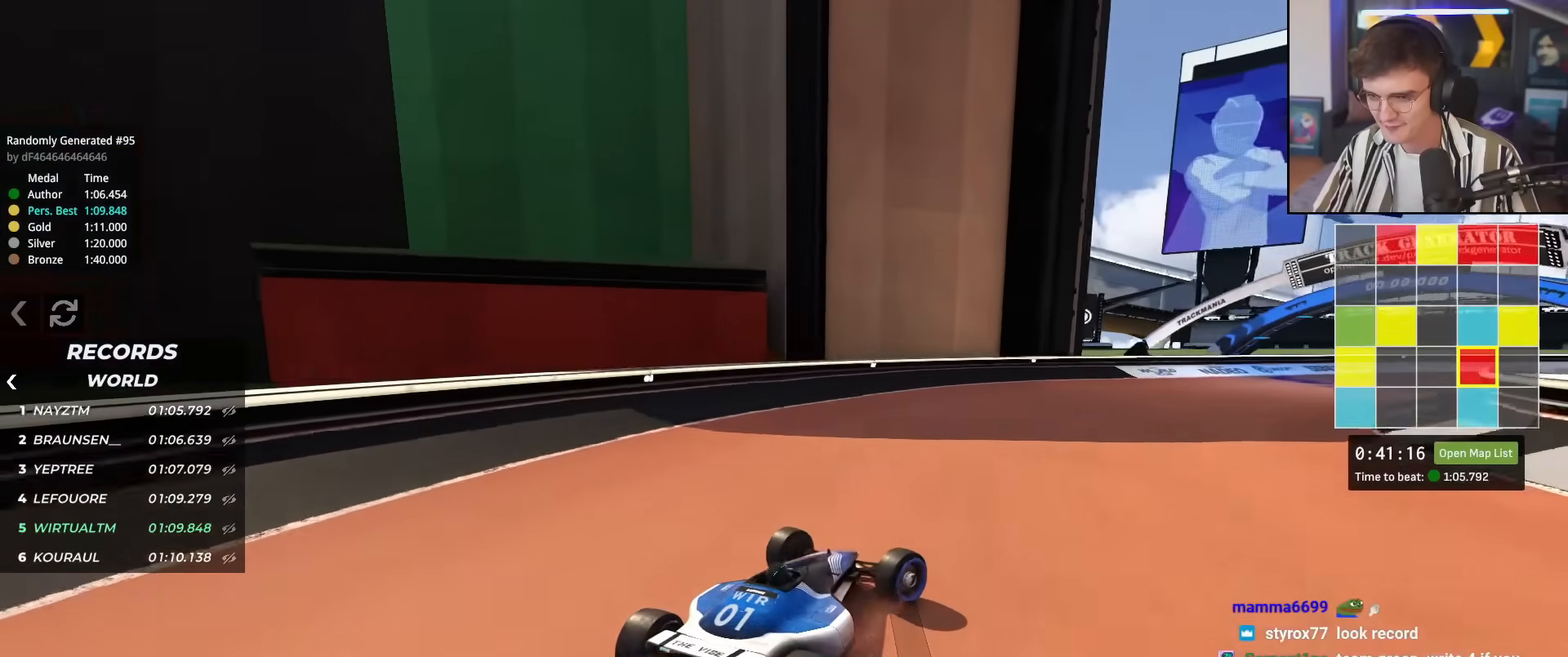
{"keys": ["up"], "events": [[417, "right", "up"]]}
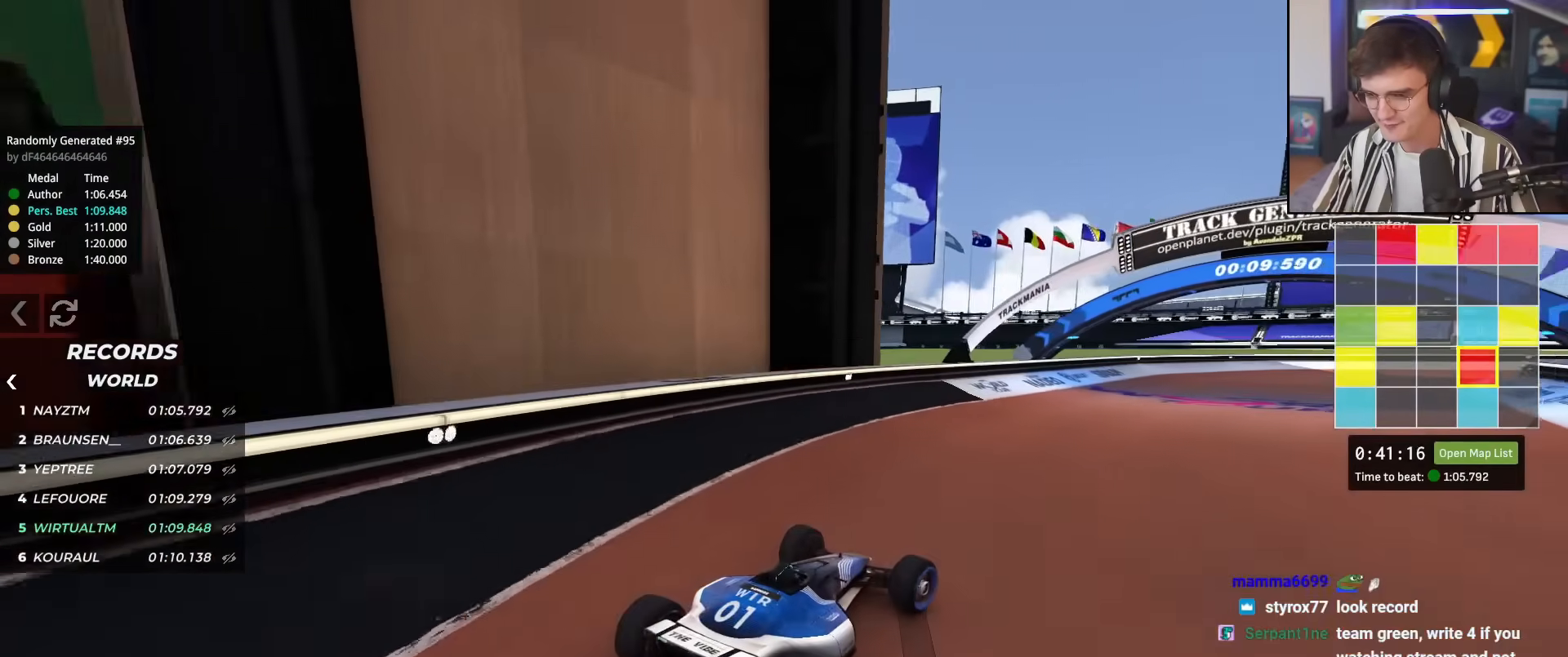
{"keys": ["up"], "events": [[150, "right", "down"], [283, "right", "up"], [333, "left", "down"], [433, "left", "up"]]}
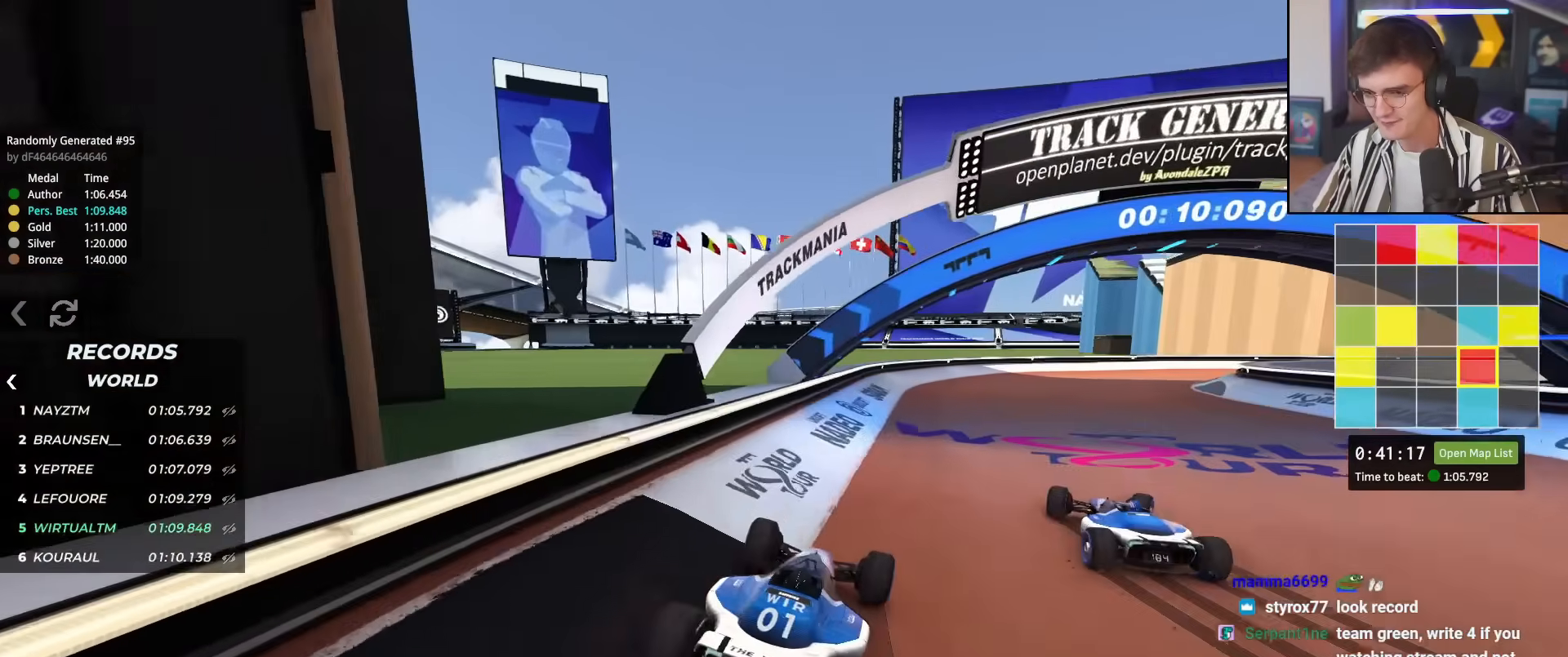
{"keys": ["right", "up"], "events": [[17, "right", "down"]]}
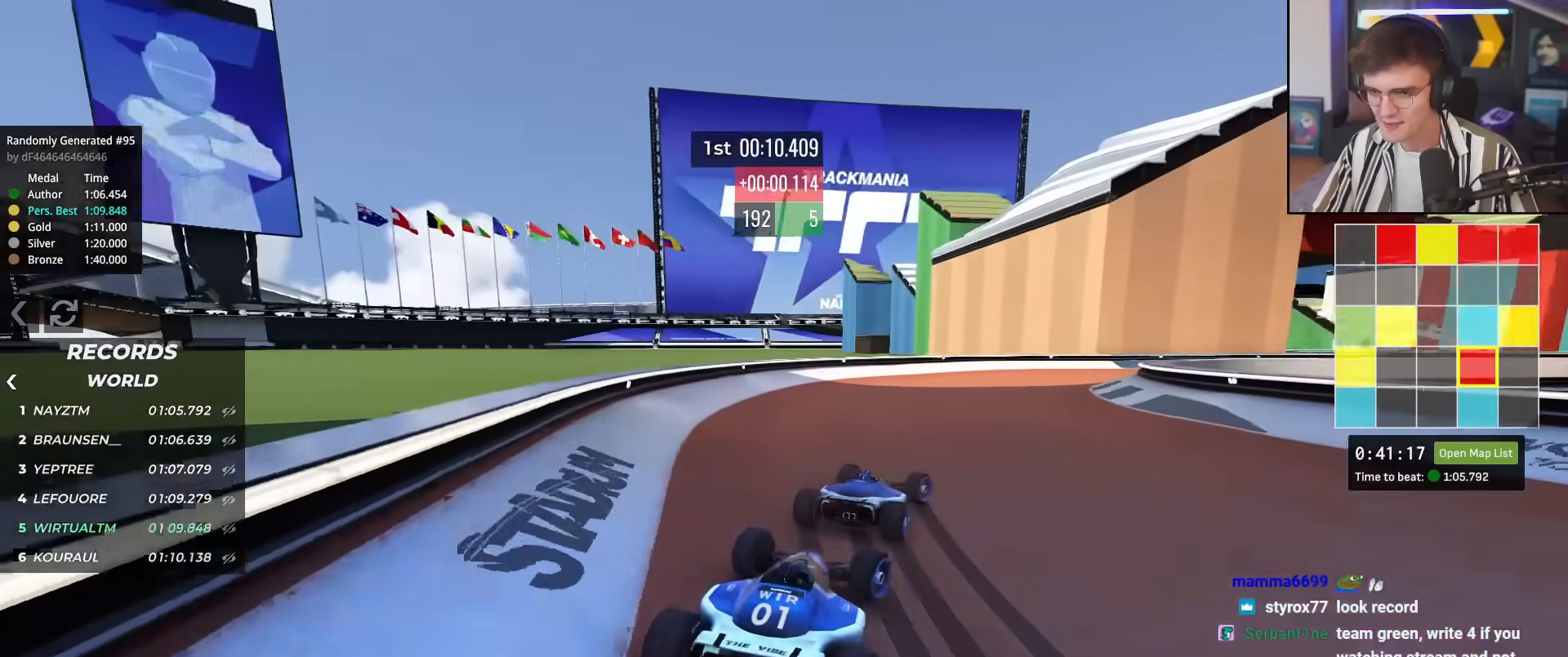
{"keys": ["up"], "events": [[500, "right", "up"]]}
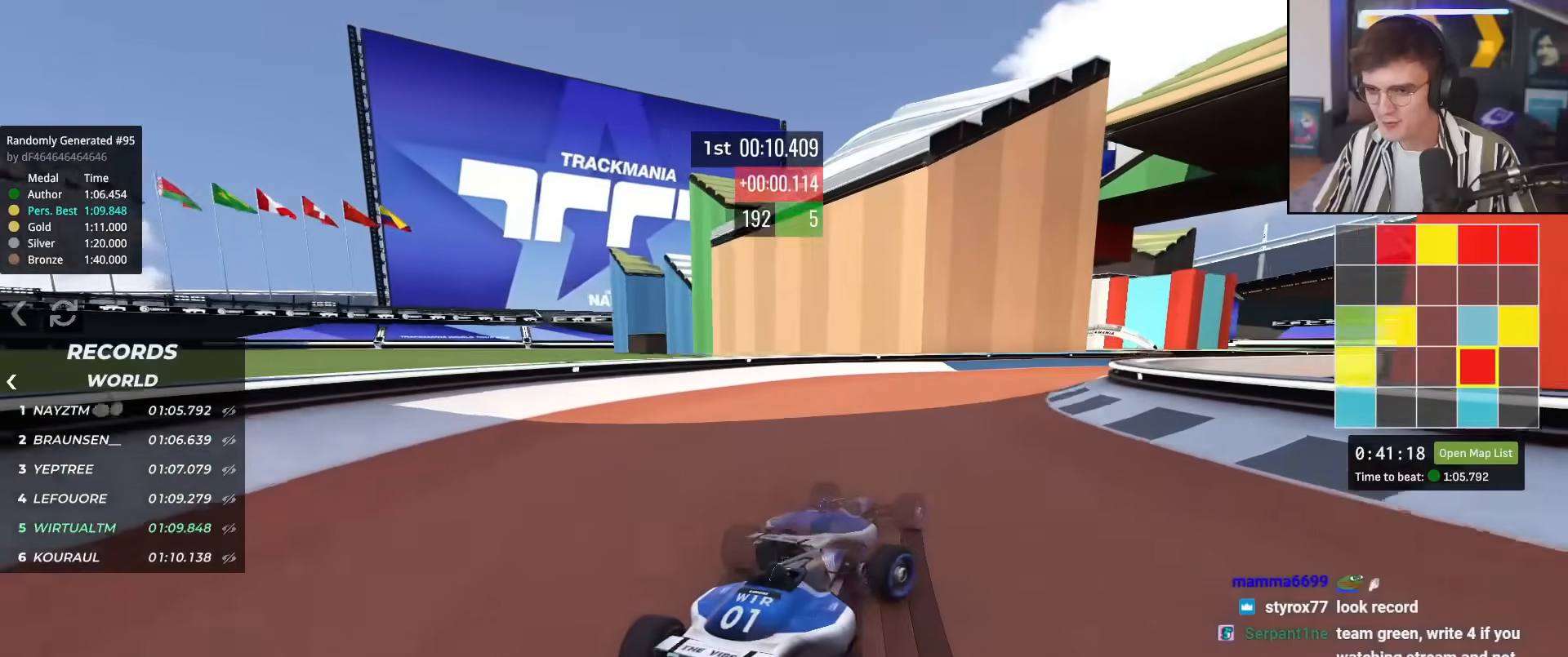
{"keys": ["right", "up"], "events": [[200, "right", "down"], [284, "right", "up"], [434, "right", "down"]]}
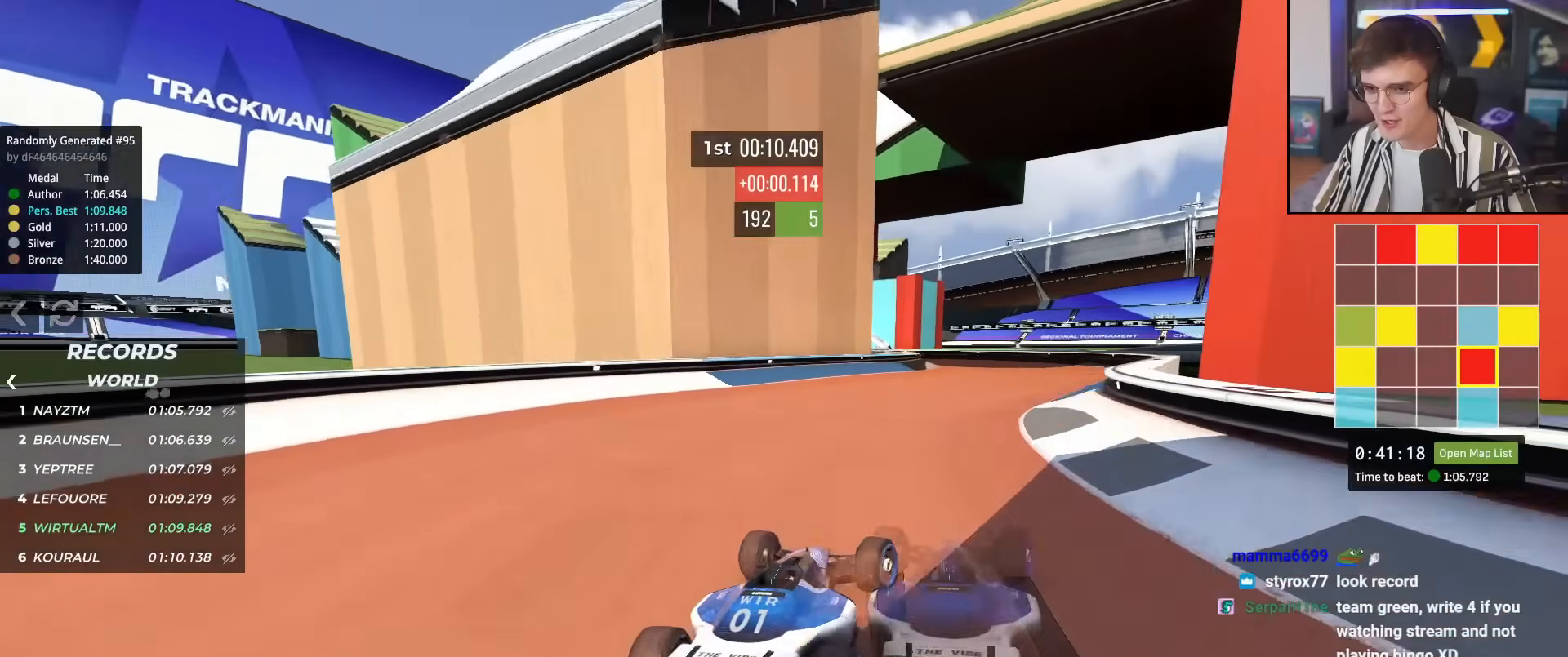
{"keys": ["left", "up"], "events": [[16, "right", "up"], [200, "right", "down"], [400, "right", "up"], [500, "left", "down"]]}
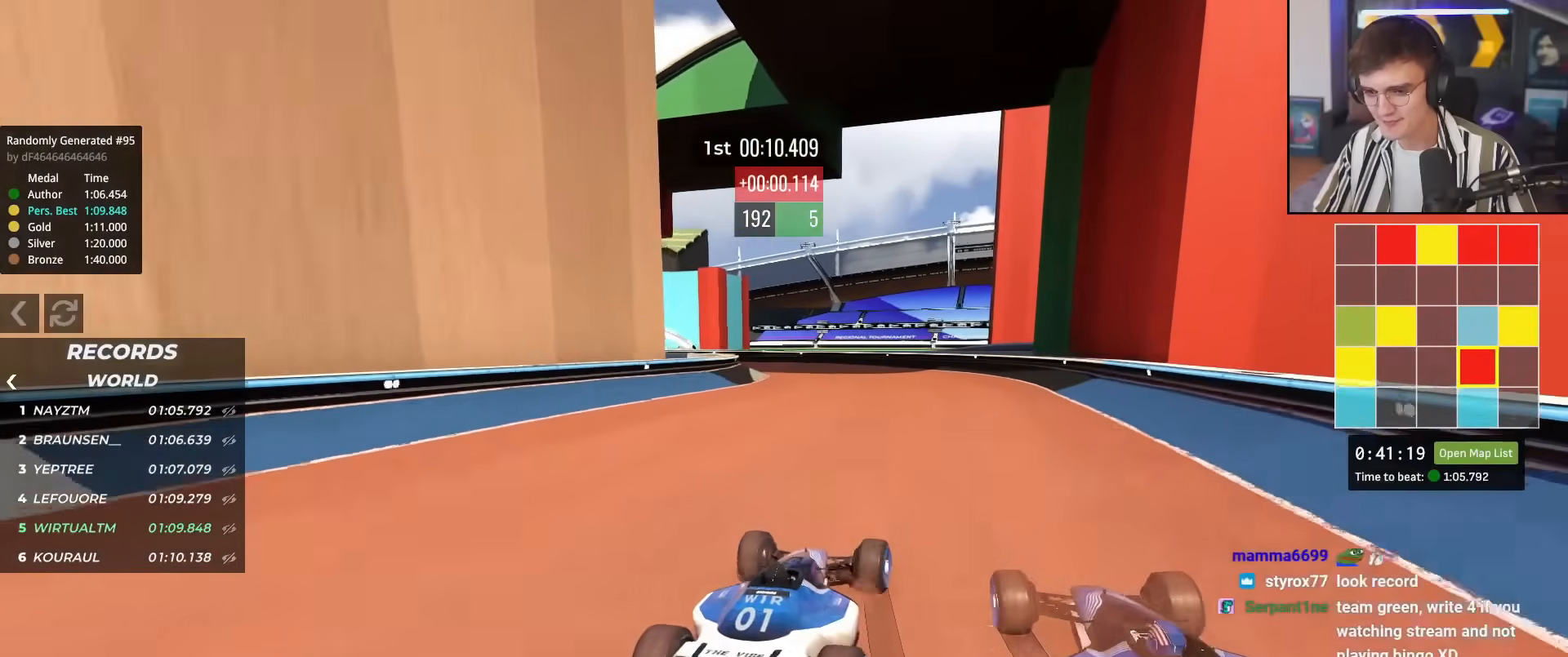
{"keys": ["left", "up"], "events": [[134, "left", "up"], [284, "left", "down"]]}
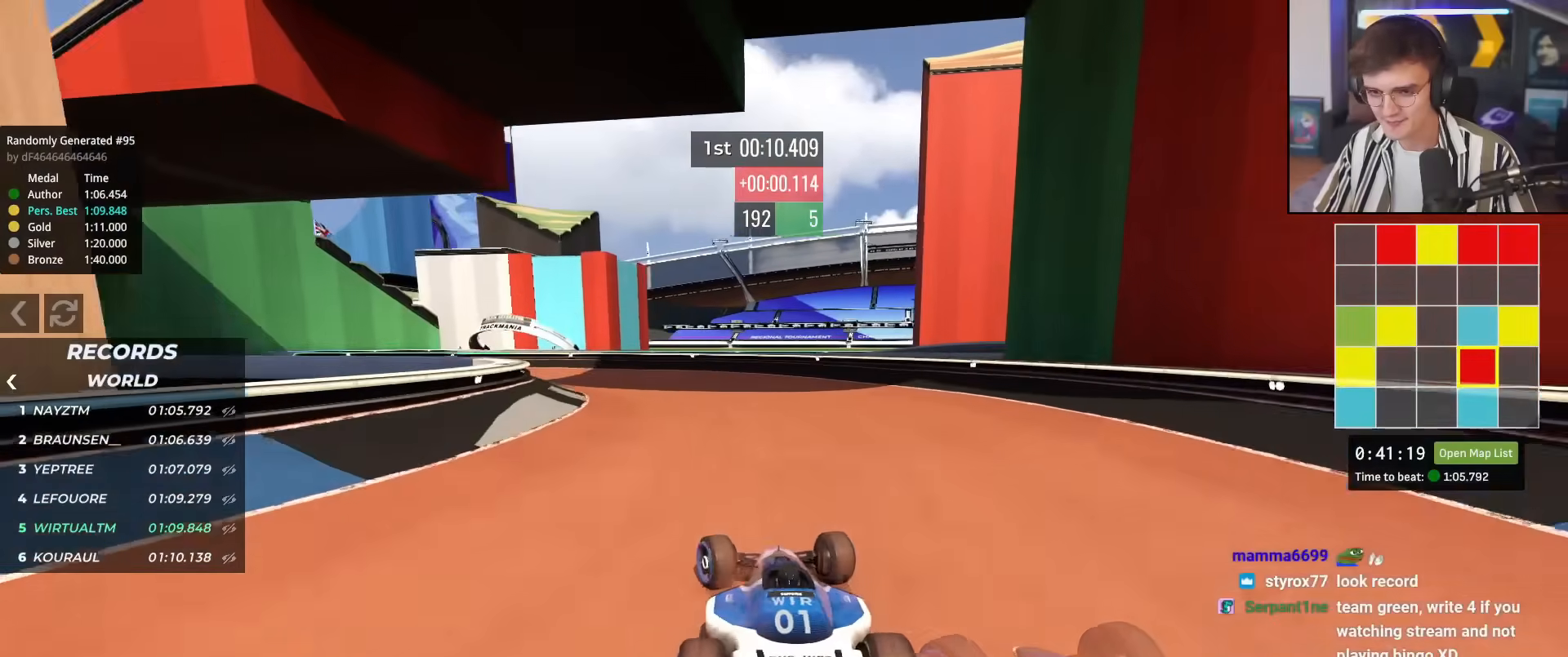
{"keys": ["left", "up"], "events": [[100, "up", "up"], [200, "up", "down"]]}
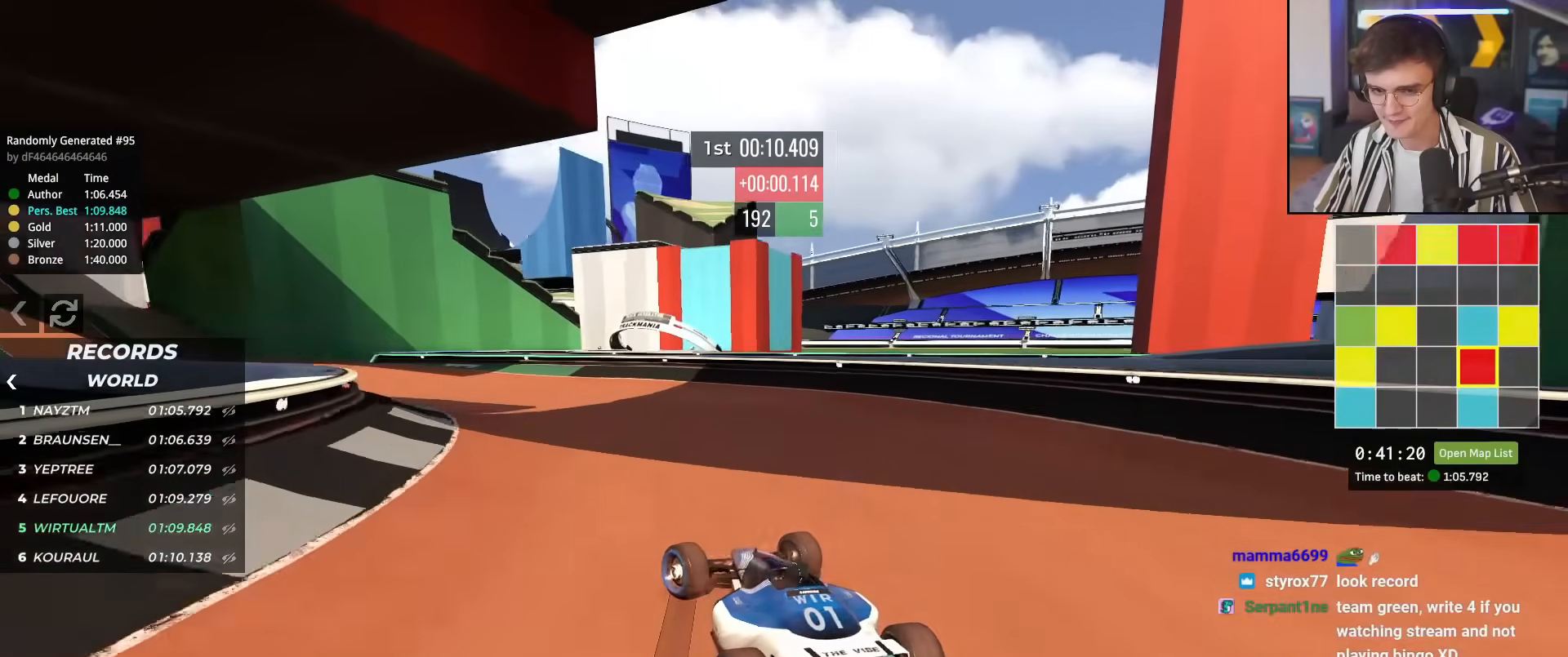
{"keys": ["up"], "events": [[401, "left", "up"]]}
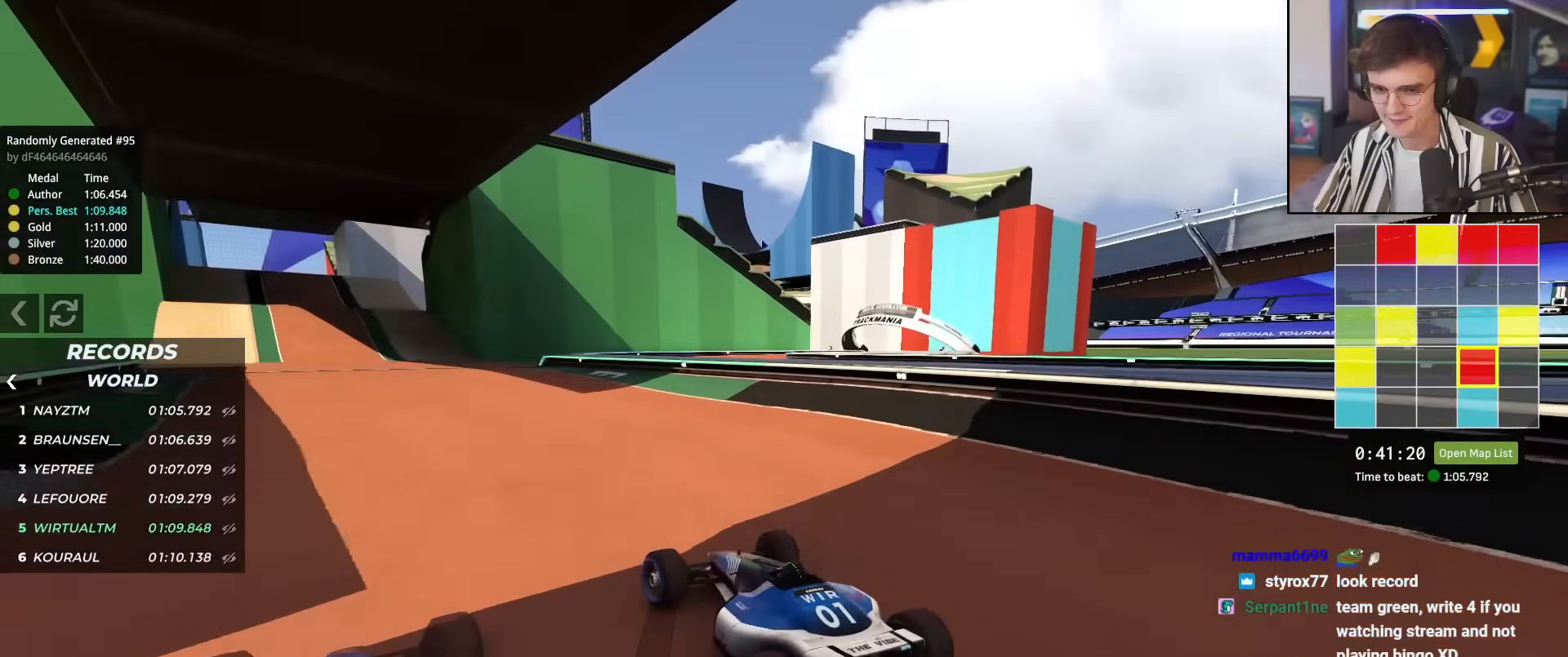
{"keys": ["left", "up"], "events": [[33, "right", "down"], [166, "right", "up"], [233, "left", "down"]]}
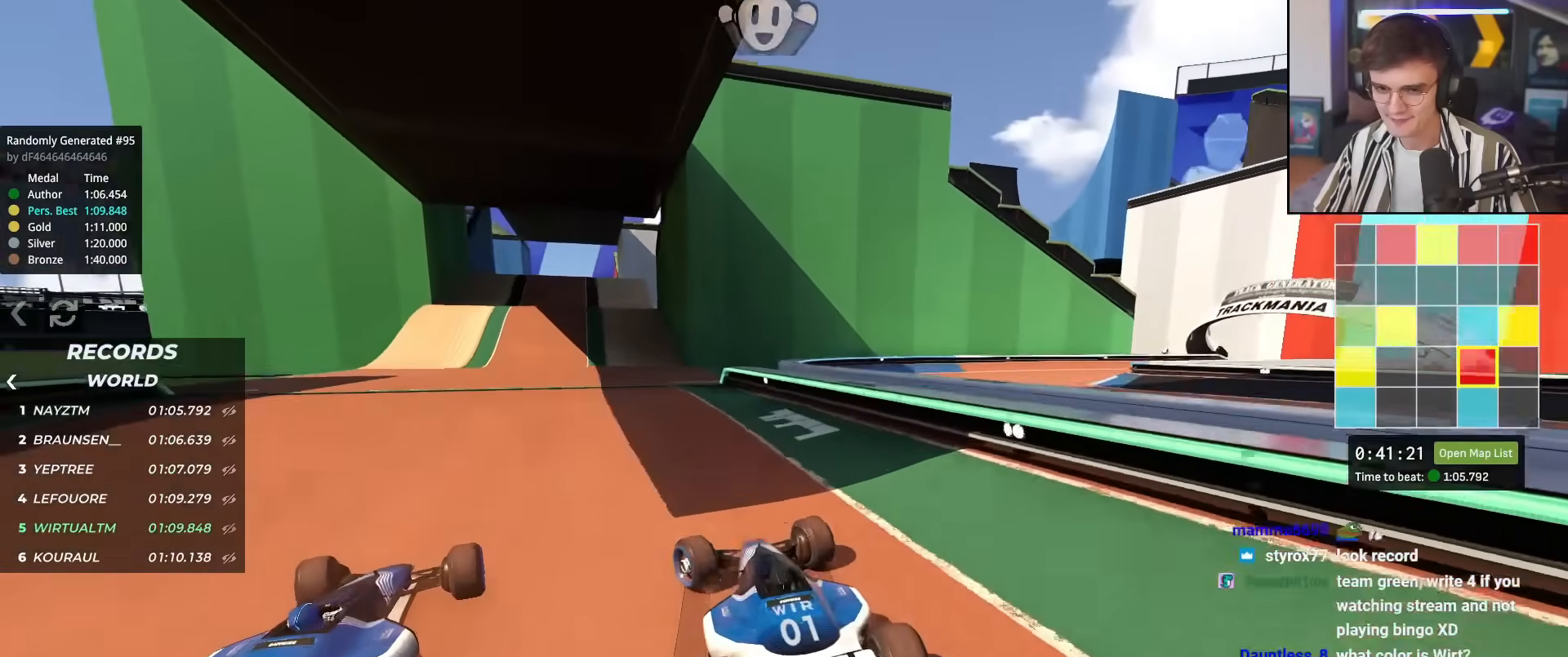
{"keys": ["left", "up"], "events": [[50, "left", "up"], [100, "right", "down"], [200, "right", "up"], [384, "left", "down"]]}
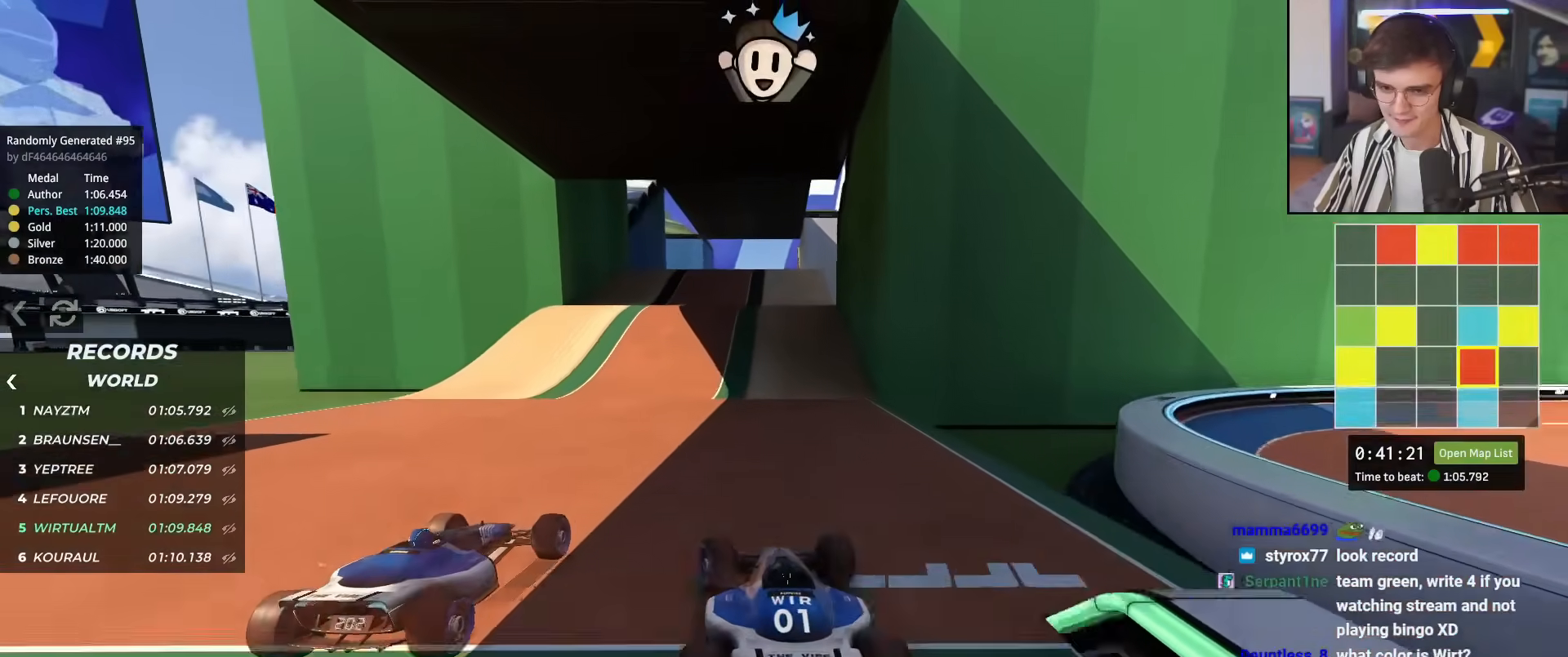
{"keys": ["up"], "events": [[66, "left", "up"], [250, "right", "down"], [350, "right", "up"]]}
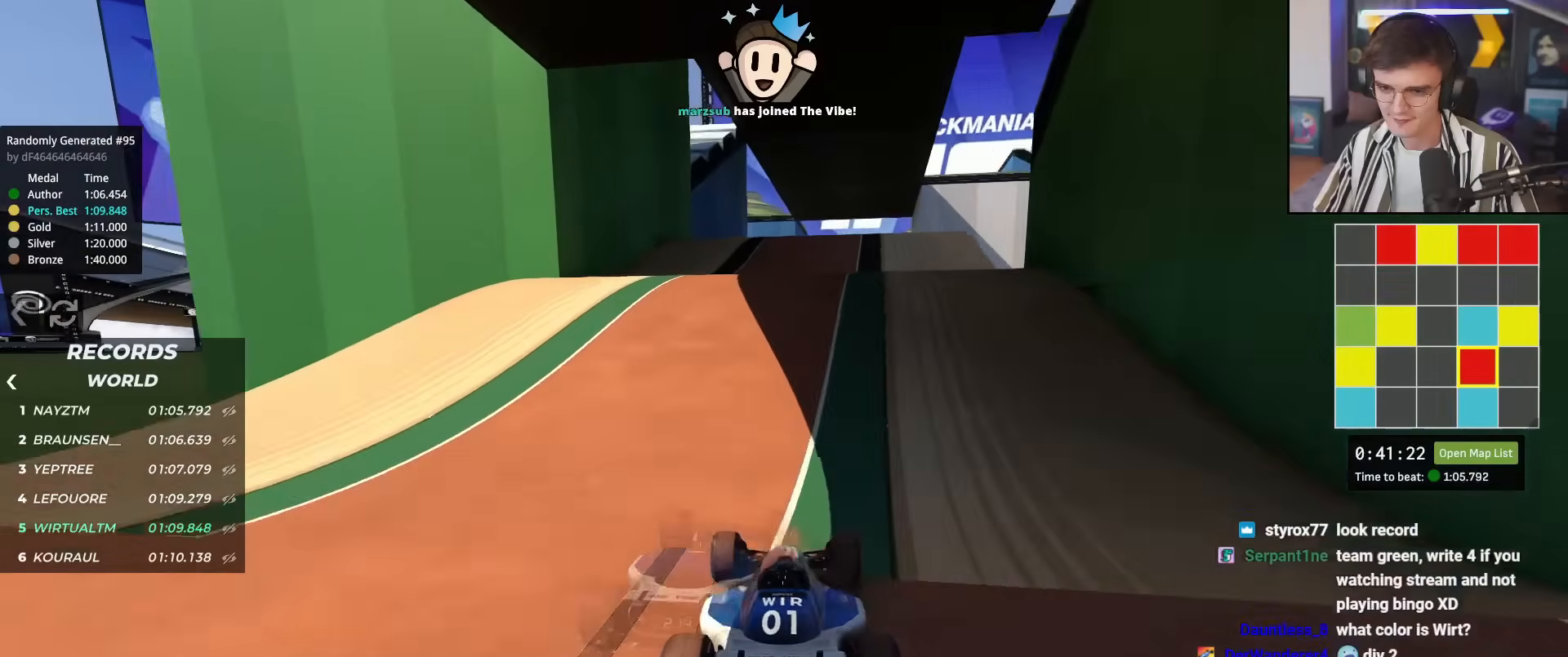
{"keys": ["left", "up"], "events": [[84, "right", "down"], [167, "right", "up"], [501, "left", "down"]]}
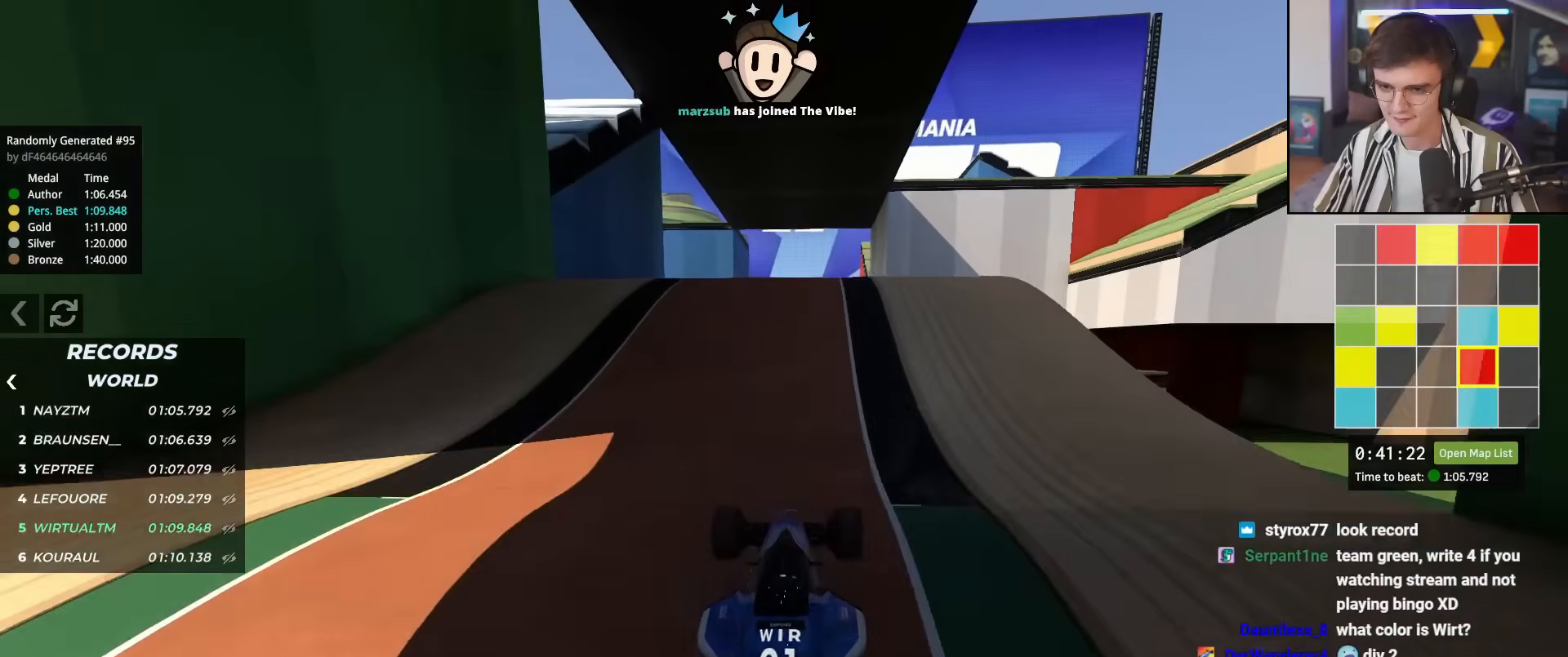
{"keys": ["up"], "events": [[233, "brake", "down"], [283, "left", "up"], [333, "brake", "up"]]}
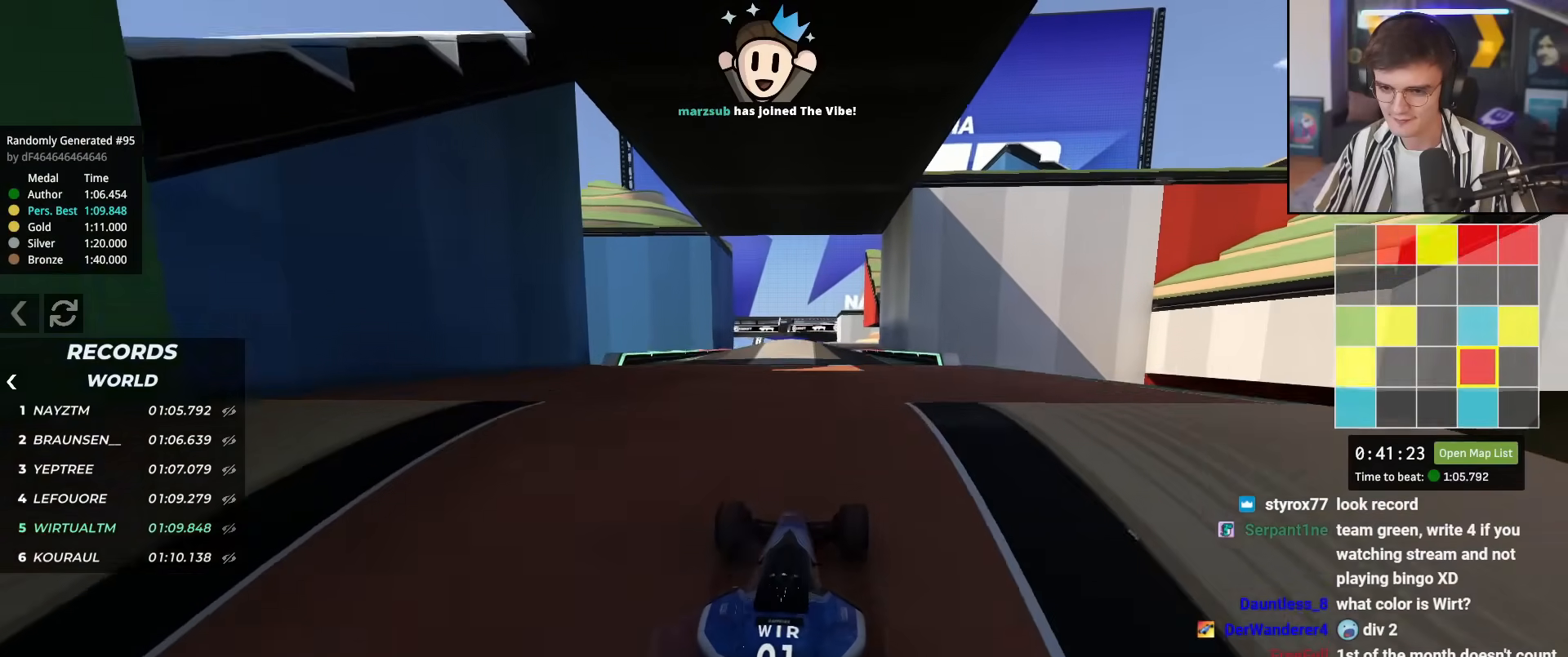
{"keys": ["up"], "events": [[250, "right", "down"], [401, "right", "up"]]}
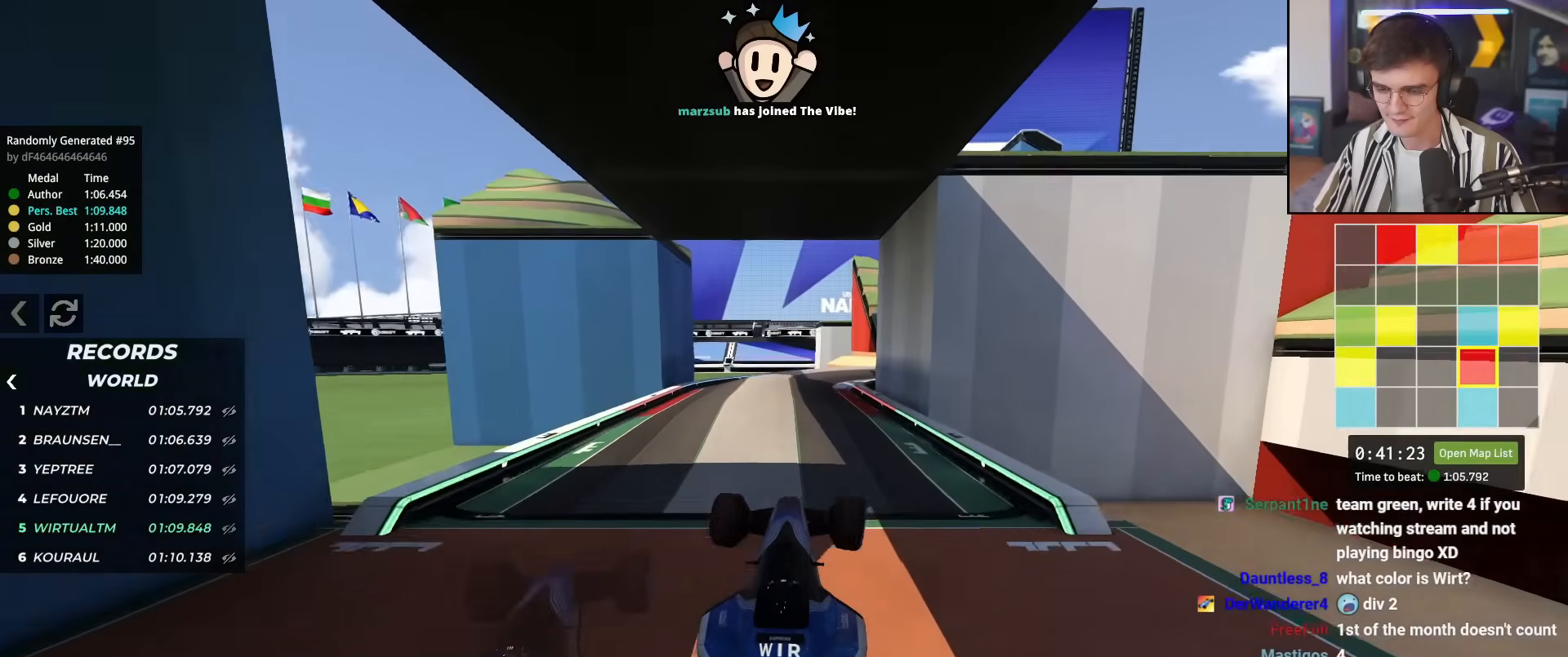
{"keys": ["up"], "events": []}
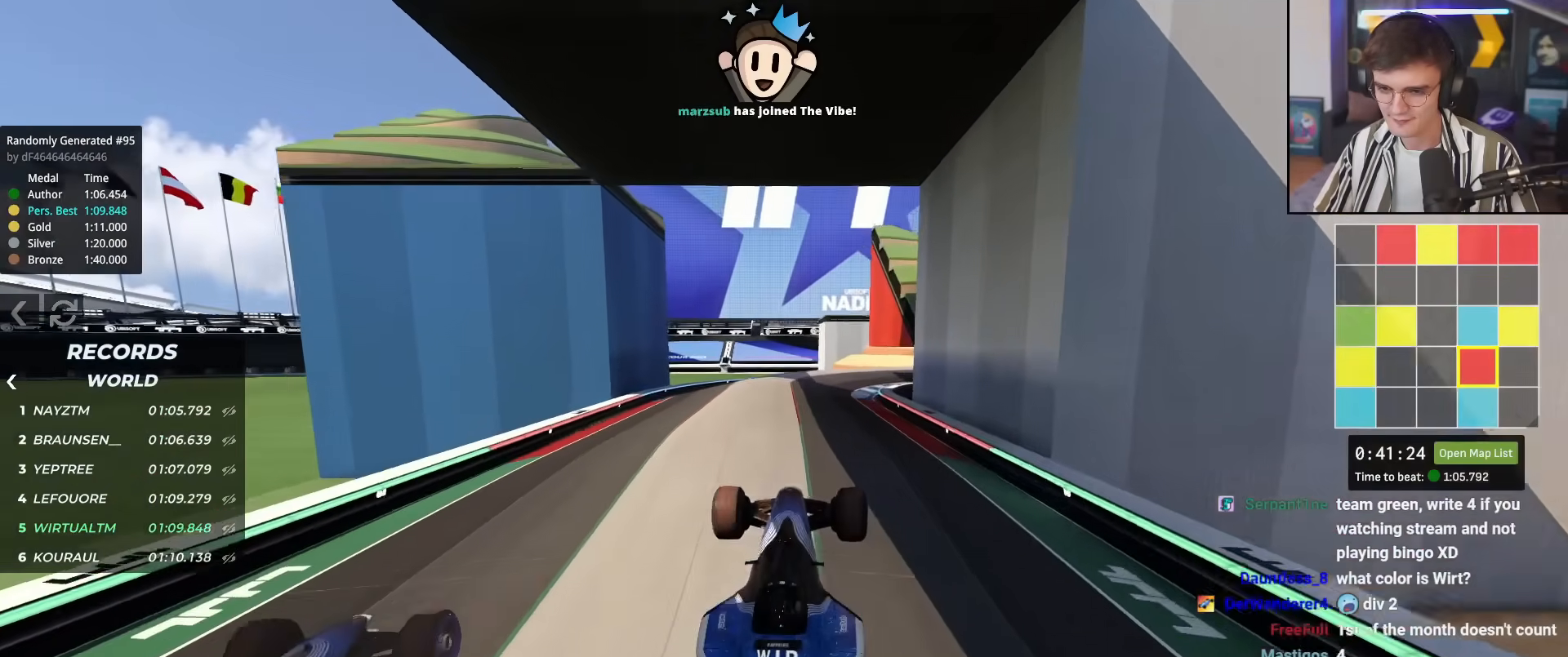
{"keys": ["up"], "events": []}
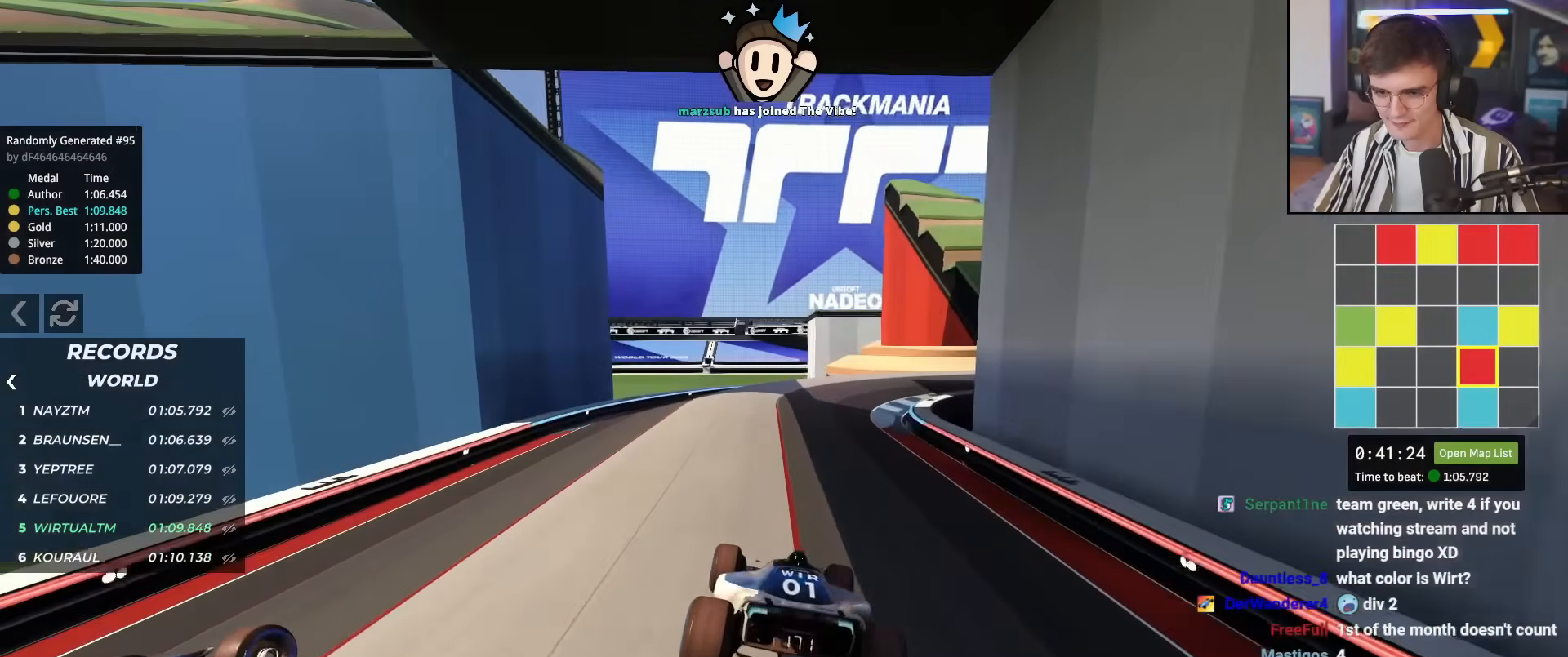
{"keys": ["right", "up"], "events": [[200, "right", "down"], [400, "right", "up"], [450, "right", "down"]]}
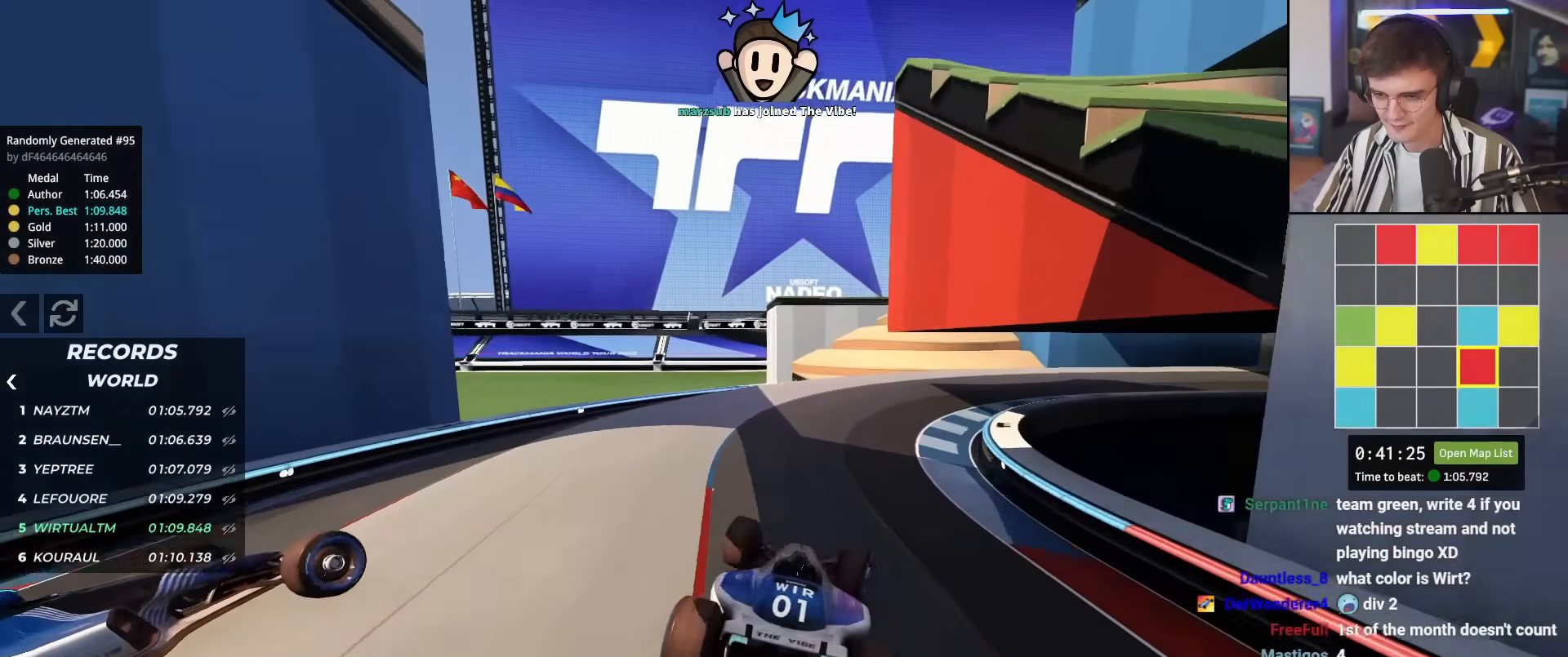
{"keys": ["right", "up"], "events": [[134, "right", "up"], [217, "right", "down"]]}
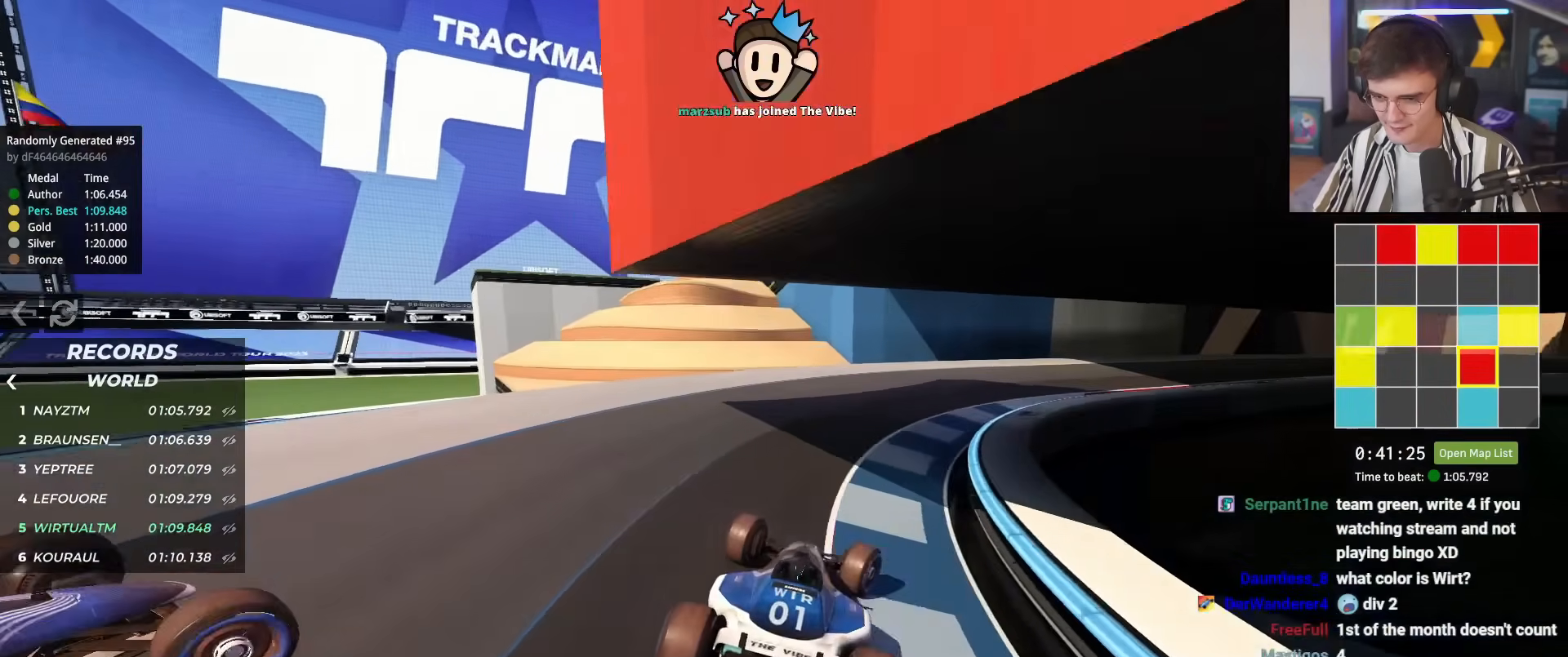
{"keys": ["right", "up"], "events": []}
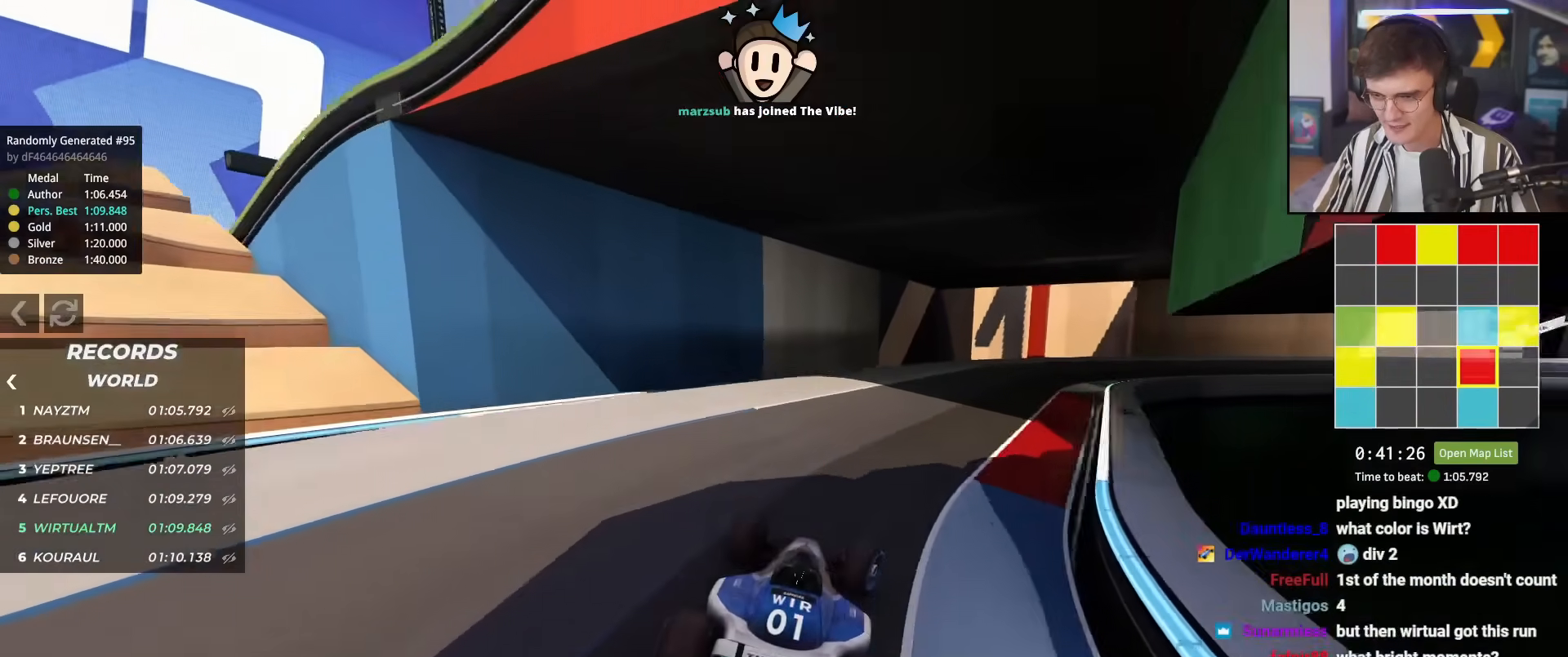
{"keys": ["right", "up"], "events": [[117, "right", "up"], [217, "right", "down"], [401, "right", "up"], [484, "right", "down"]]}
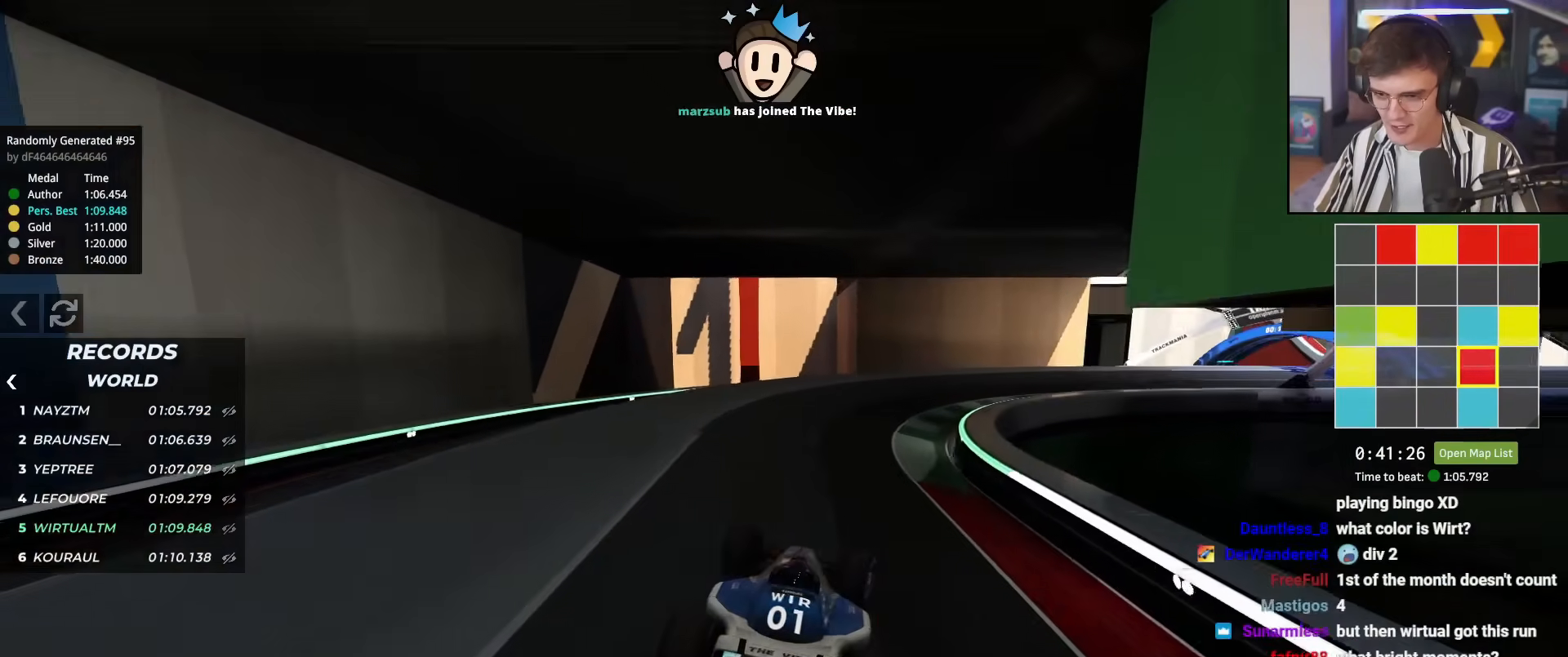
{"keys": ["right", "up"], "events": [[283, "up", "up"], [417, "up", "down"]]}
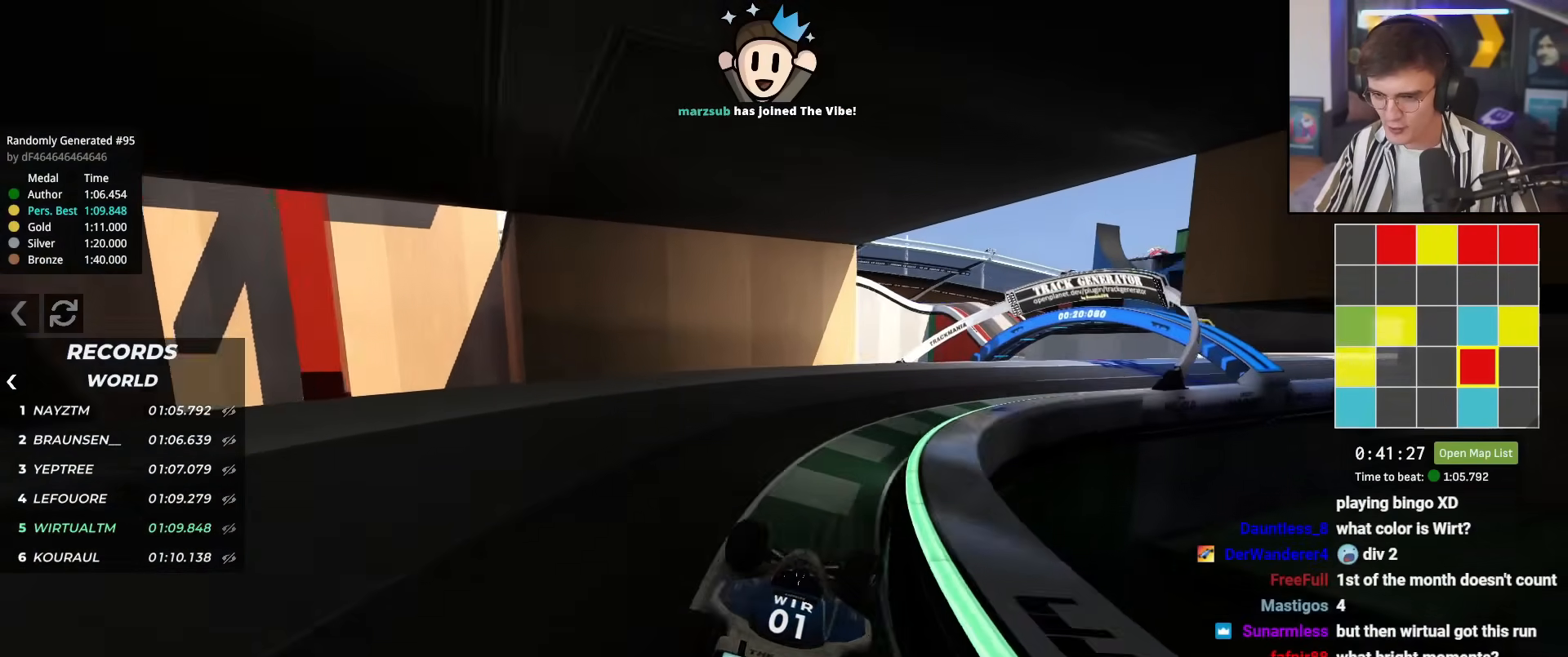
{"keys": ["right", "up"], "events": []}
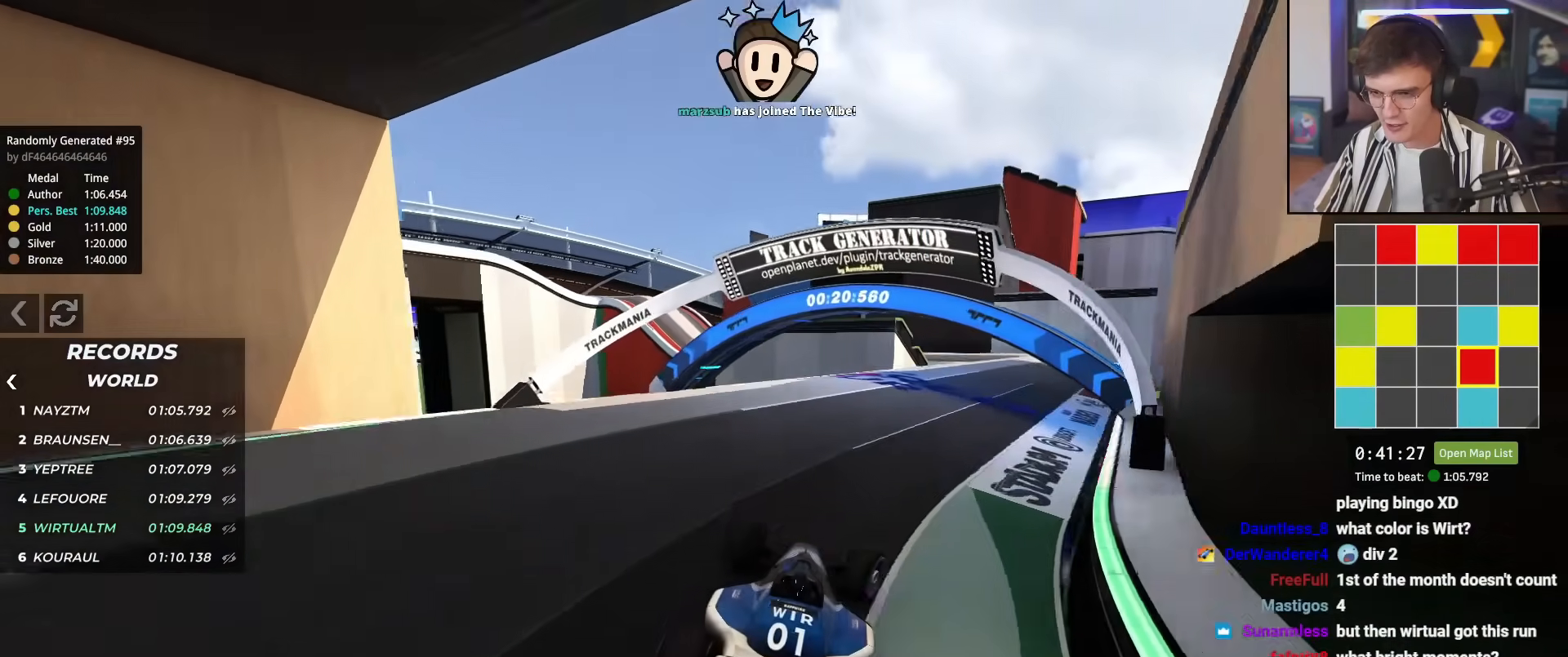
{"keys": ["right", "up"], "events": [[184, "right", "up"], [417, "right", "down"]]}